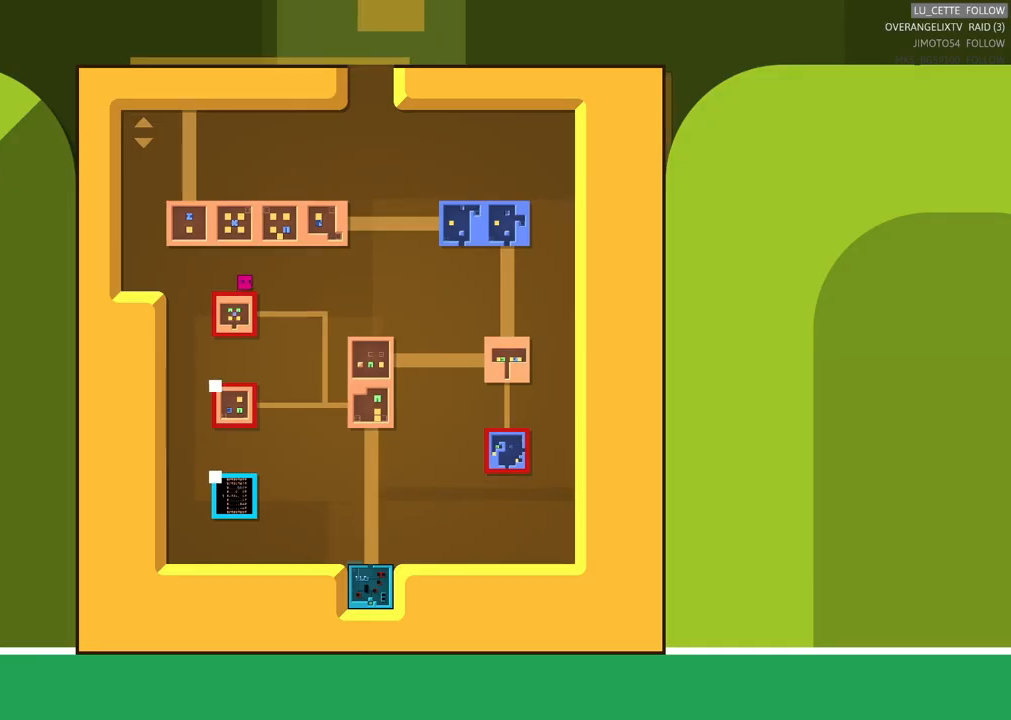
Gameplay with a controller (Xbox layout); each line is a JSON object with the inputs held at the frame after it. "events" lists button and stick changes between this image and that frame as [ms after this image, input, new state], when the widget could be followed in between. Not read: right_stick.
{"buttons": [], "left_stick": "center", "events": []}
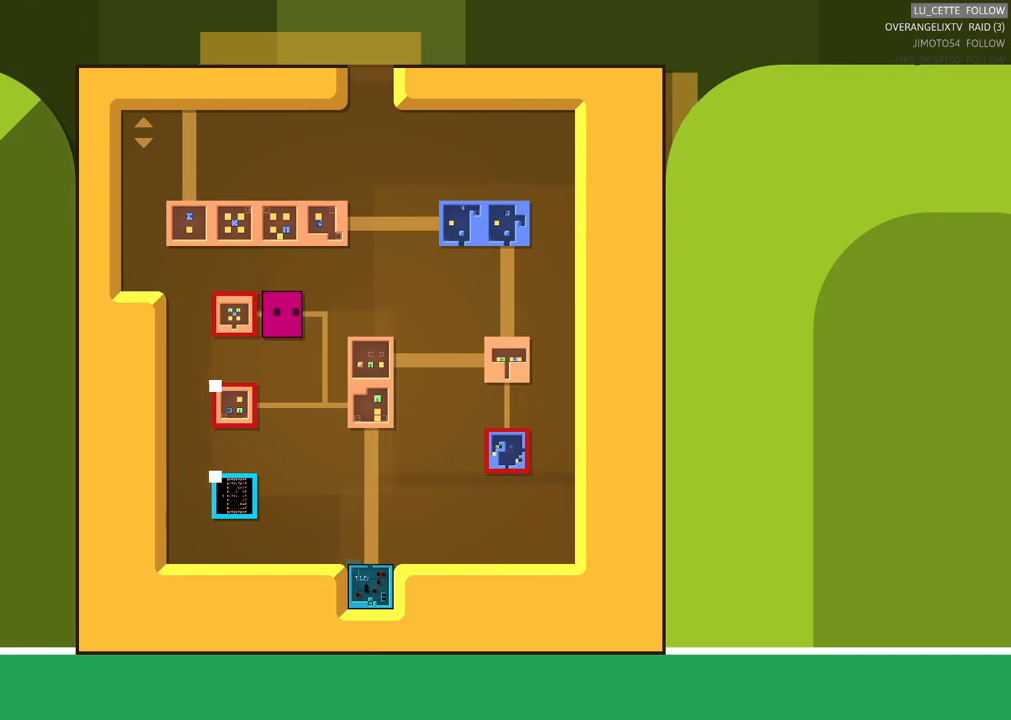
{"buttons": [], "left_stick": "center", "events": []}
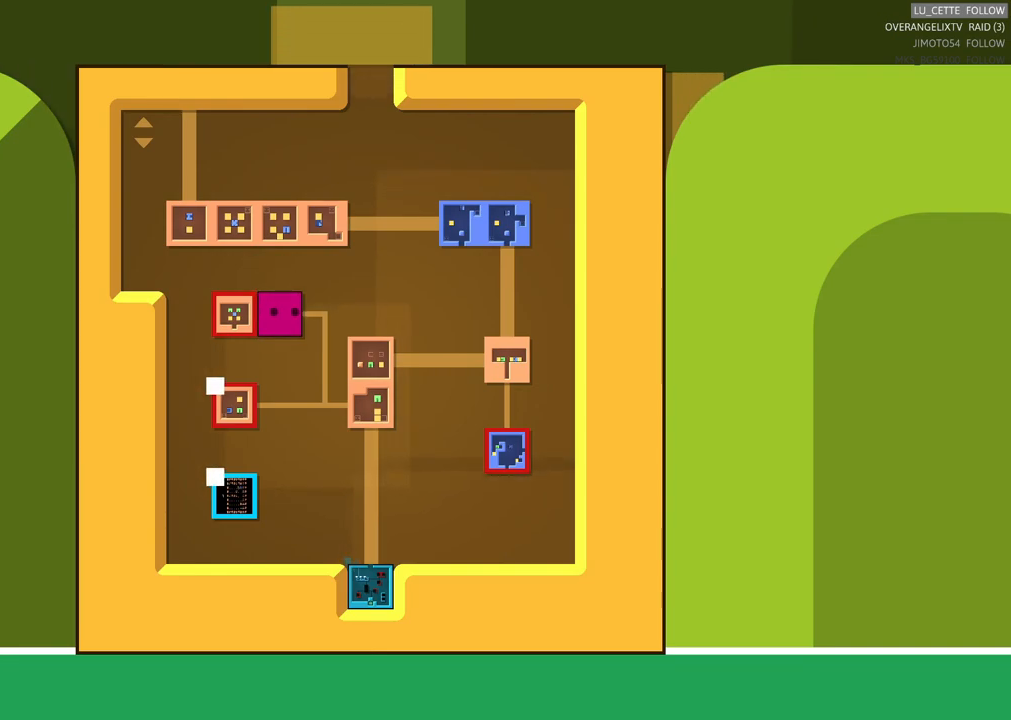
{"buttons": [], "left_stick": "center", "events": [[167, "left_stick", "down"], [483, "left_stick", "center"]]}
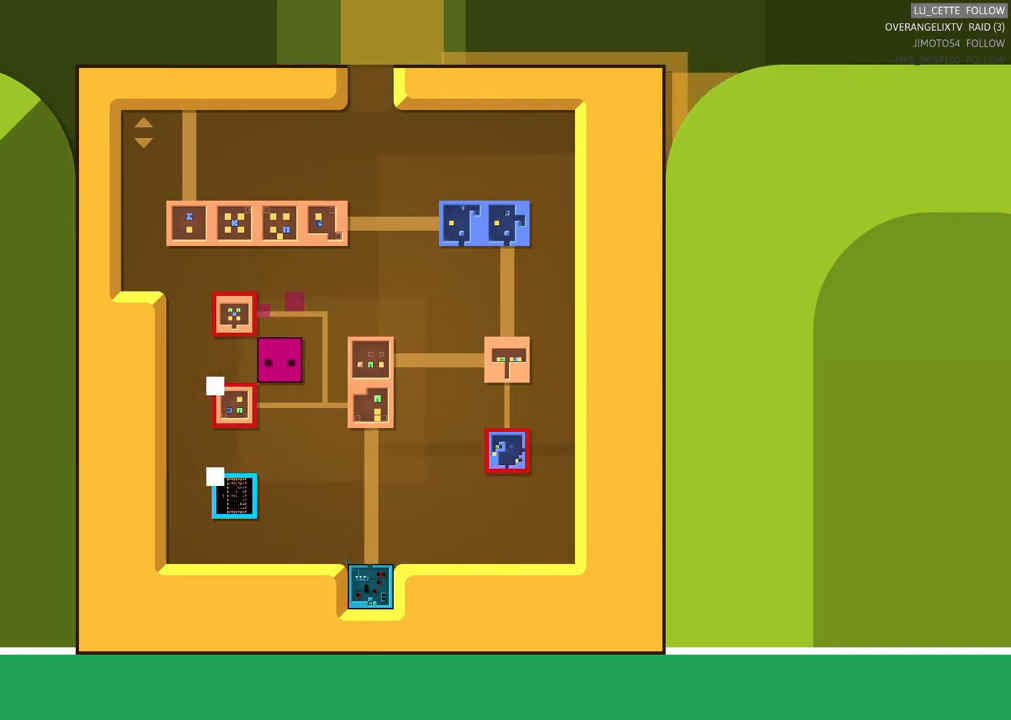
{"buttons": [], "left_stick": "left", "events": [[117, "left_stick", "down"], [350, "left_stick", "center"], [483, "left_stick", "left"]]}
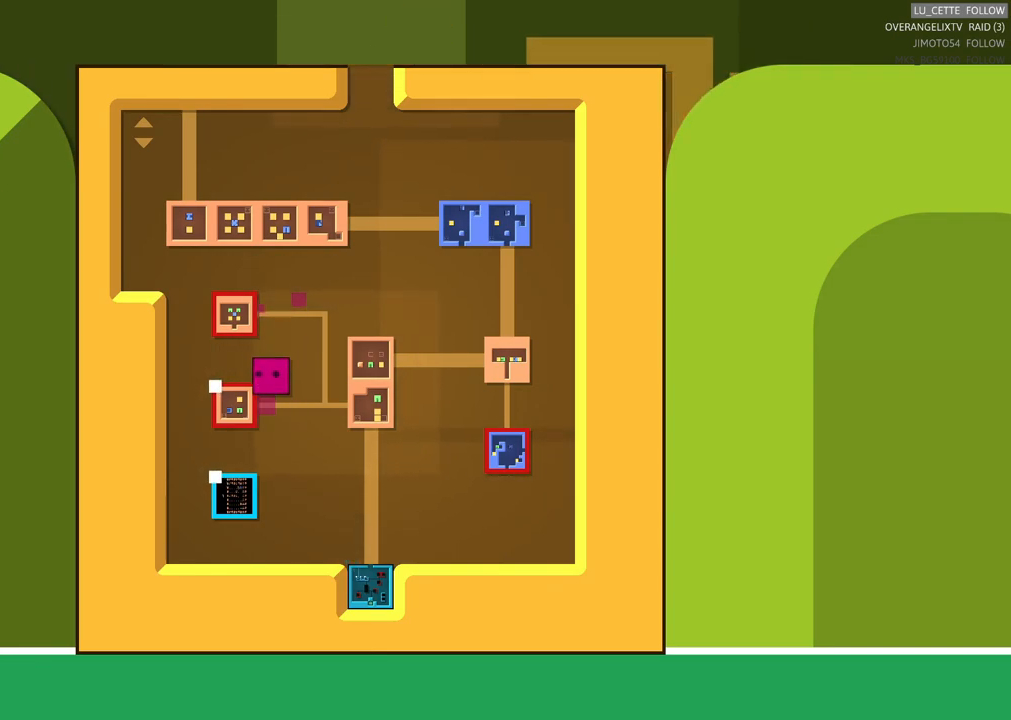
{"buttons": [], "left_stick": "center", "events": [[100, "left_stick", "center"]]}